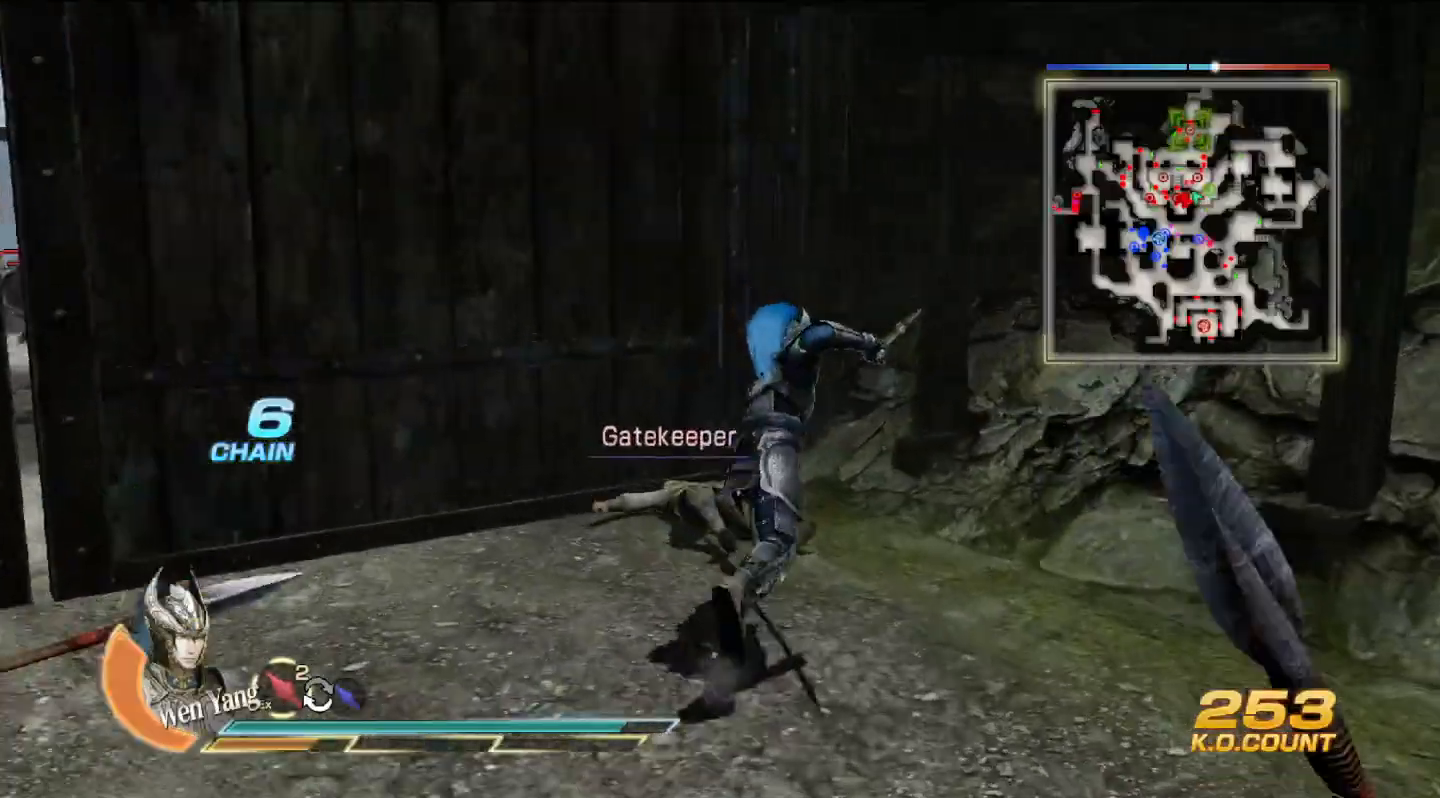
Gameplay with a controller (PlayStation layout); each line is a JSON object with the inputs held at the frame after it. "events" lists button and stick changes between this image and that frame as [ms after this image, input, new state], when the widget could be followed in between. Not read: CIRCLE R2.
{"buttons": ["SQUARE"], "left_stick": "center", "right_stick": "center", "events": [[200, "left_stick", "up"], [367, "left_stick", "center"], [500, "SQUARE", "down"]]}
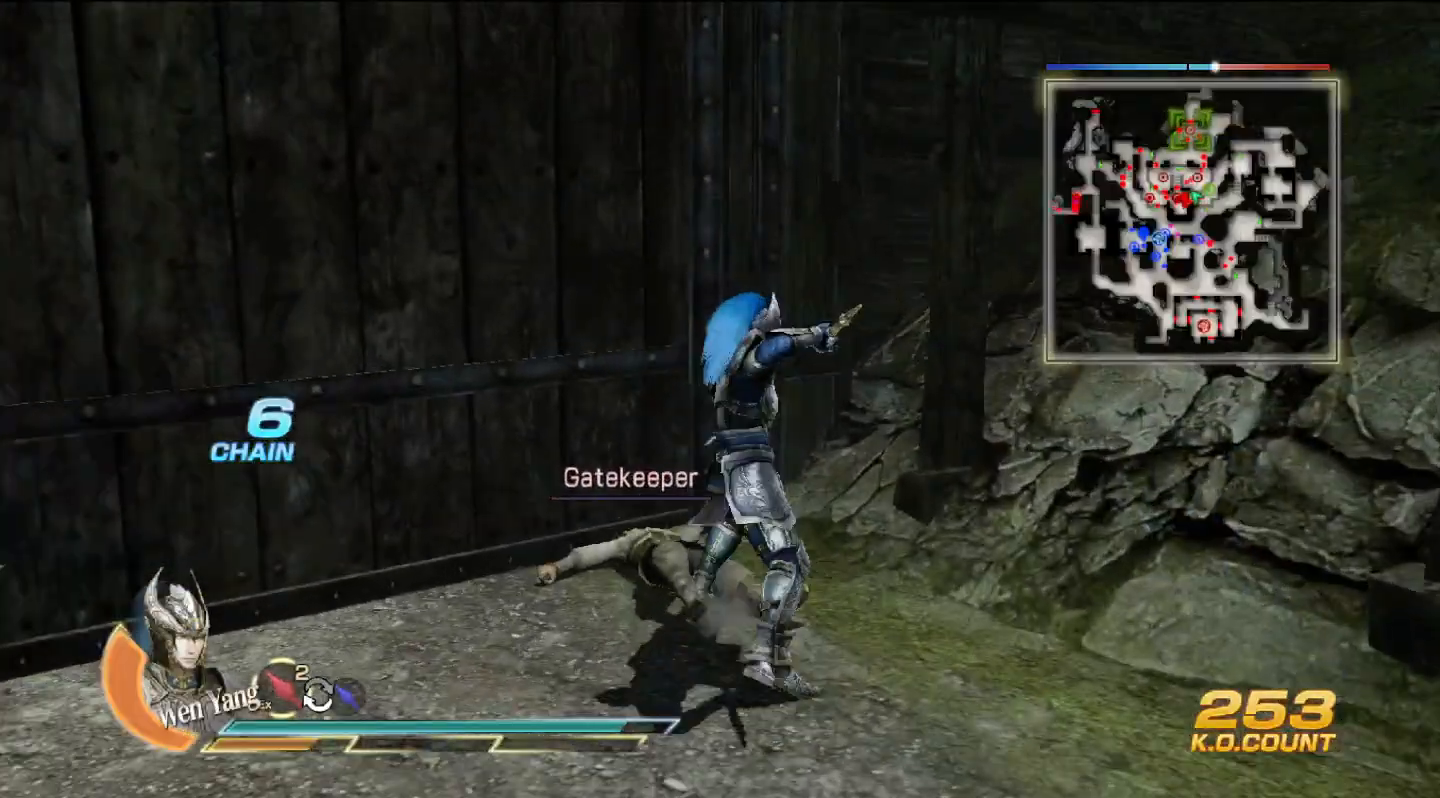
{"buttons": [], "left_stick": "center", "right_stick": "center", "events": [[33, "SQUARE", "up"], [33, "left_stick", "up"], [67, "SQUARE", "down"], [100, "SQUARE", "up"], [433, "left_stick", "center"]]}
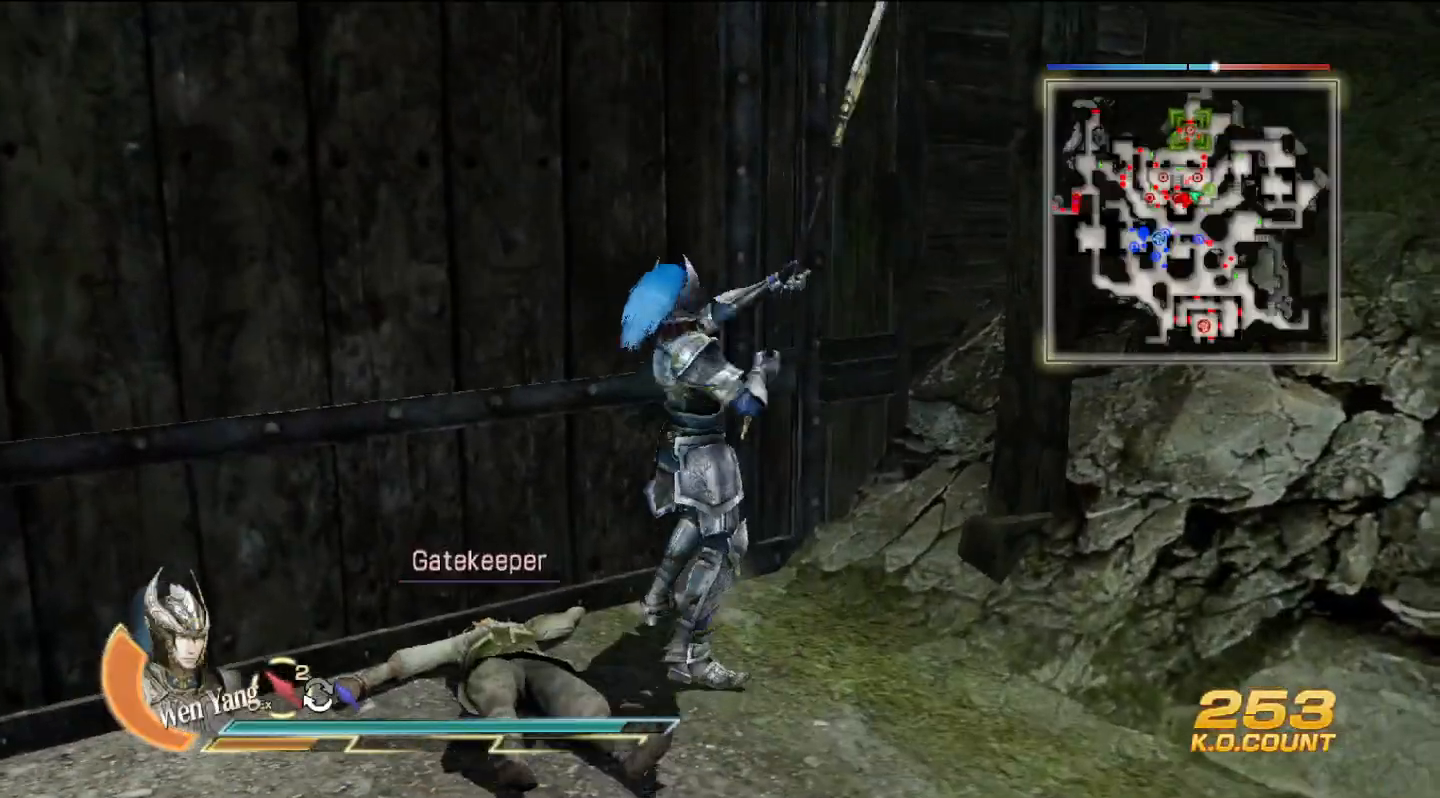
{"buttons": [], "left_stick": "down-left", "right_stick": "center", "events": [[500, "left_stick", "down-left"]]}
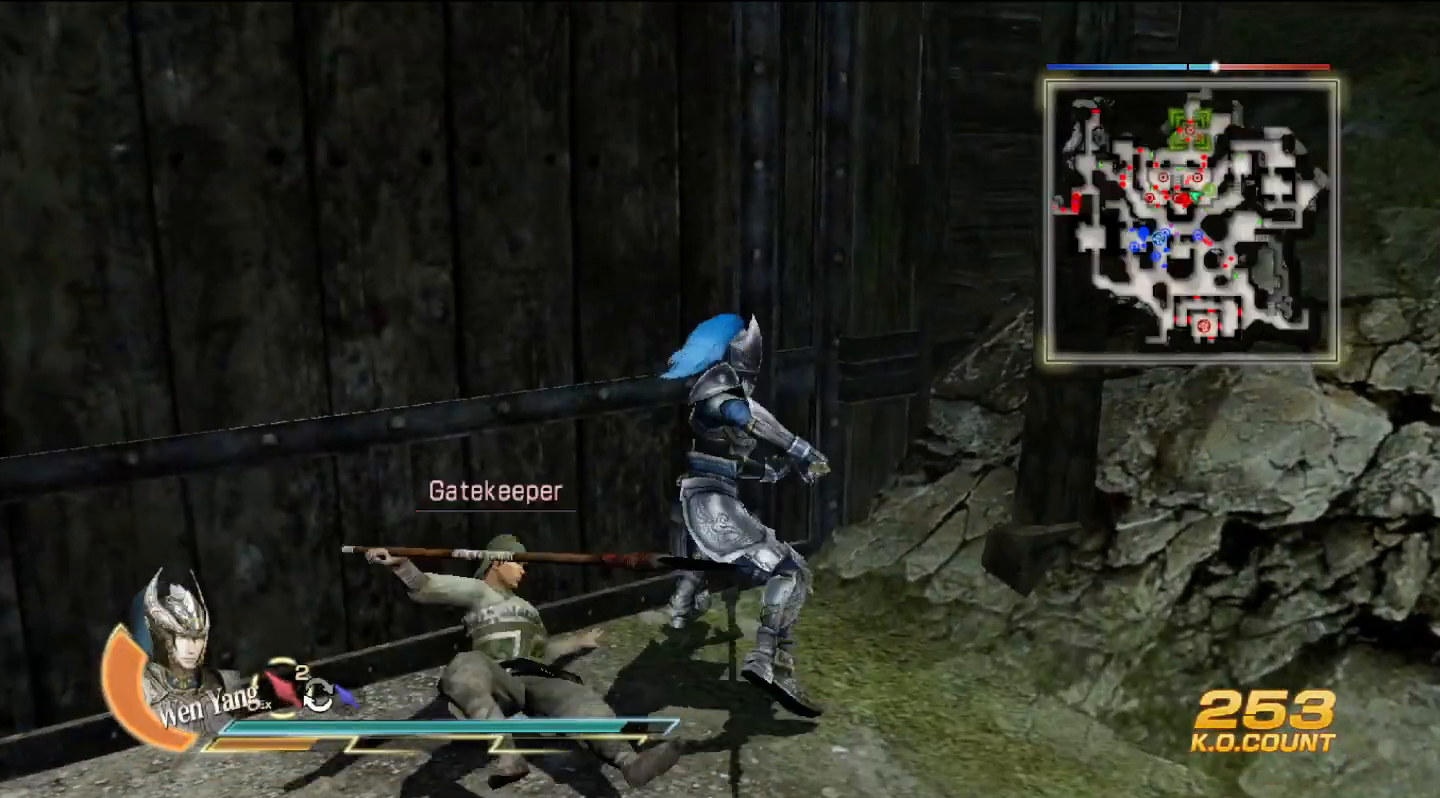
{"buttons": [], "left_stick": "left", "right_stick": "center", "events": [[33, "left_stick", "left"], [200, "SQUARE", "down"], [233, "SQUARE", "up"], [267, "SQUARE", "down"], [300, "SQUARE", "up"], [400, "SQUARE", "down"], [433, "SQUARE", "up"]]}
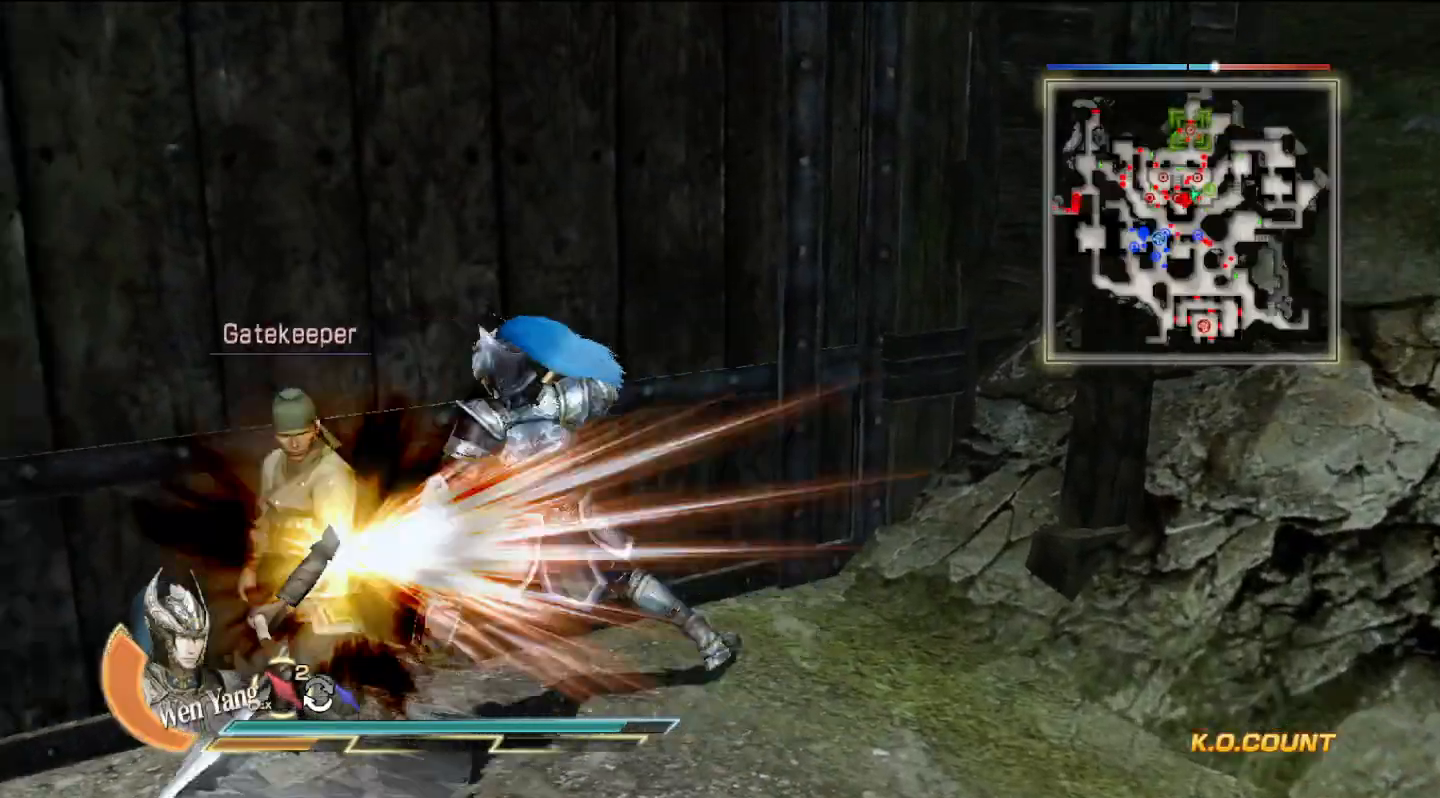
{"buttons": [], "left_stick": "center", "right_stick": "center", "events": [[433, "left_stick", "center"]]}